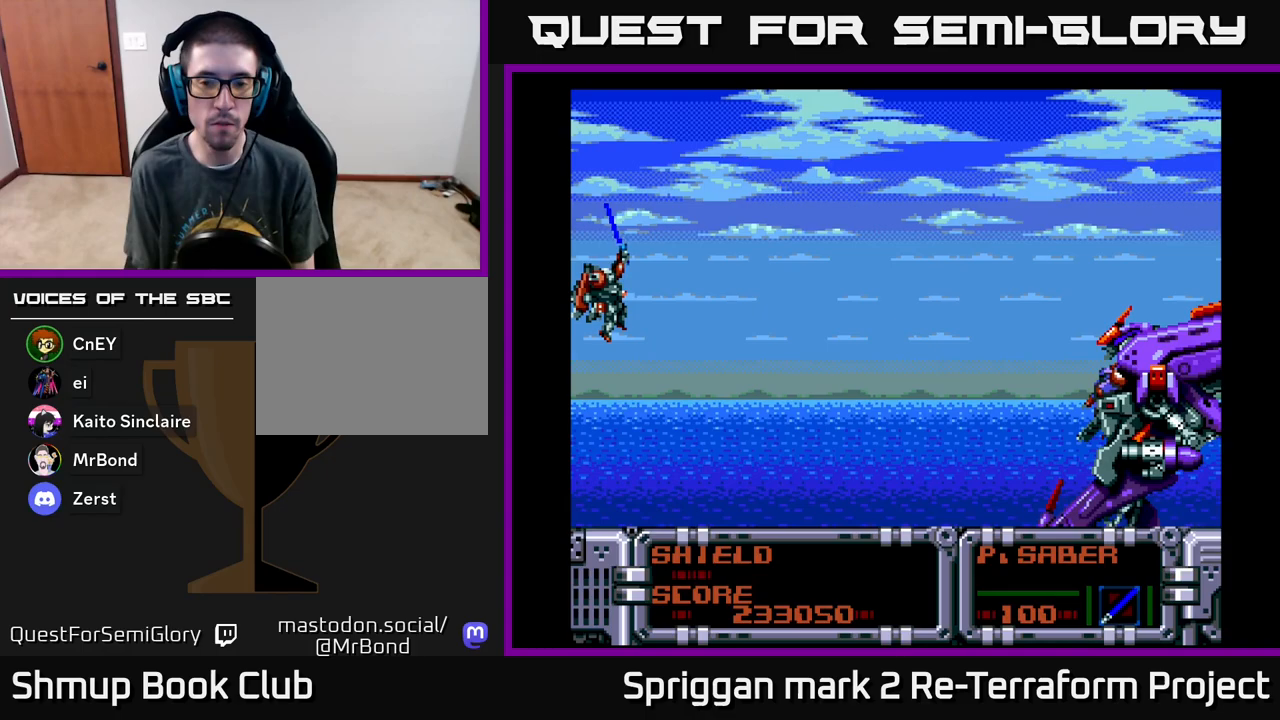
Gameplay with a controller (Xbox layout); each line is a JSON object with the inputs held at the frame after it. "events" lists button and stick changes between this image and that frame as [ms after this image, input, new state], when the widget could be followed in between. Not read: left_stick right_stick.
{"buttons": ["X"], "events": [[483, "X", "down"]]}
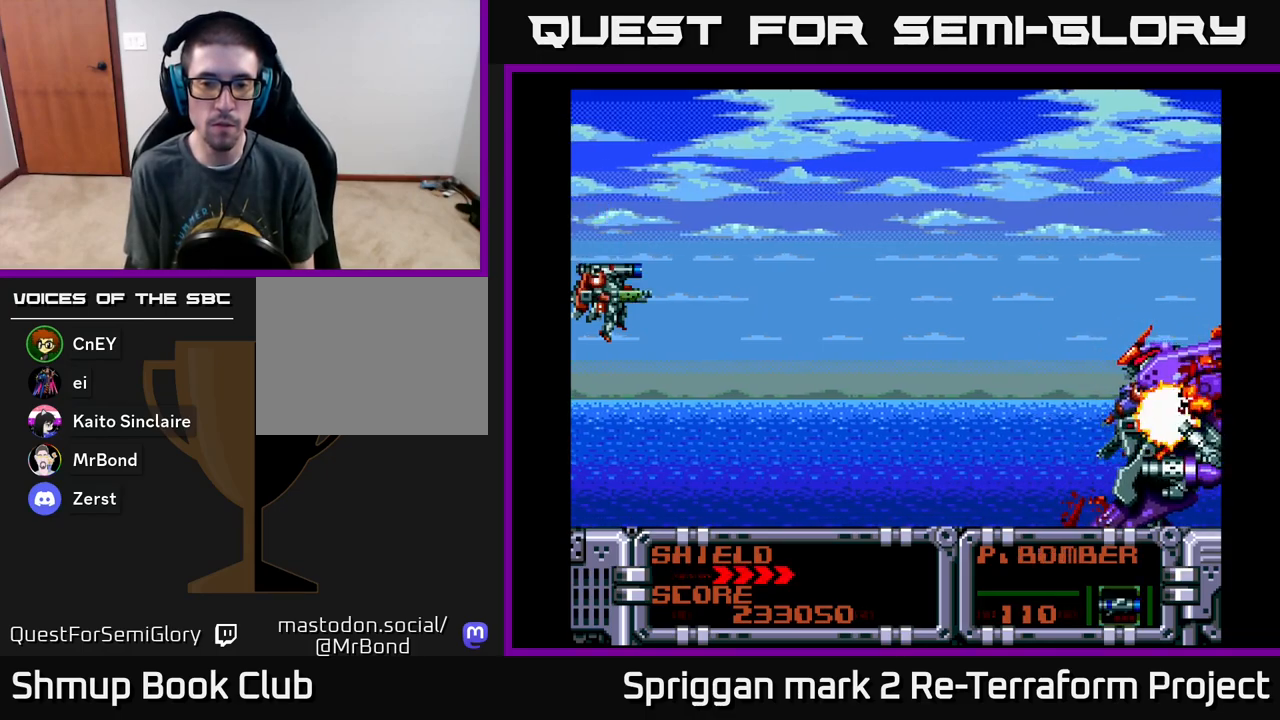
{"buttons": [], "events": [[133, "X", "up"], [250, "DPAD_RIGHT", "down"], [333, "DPAD_RIGHT", "up"]]}
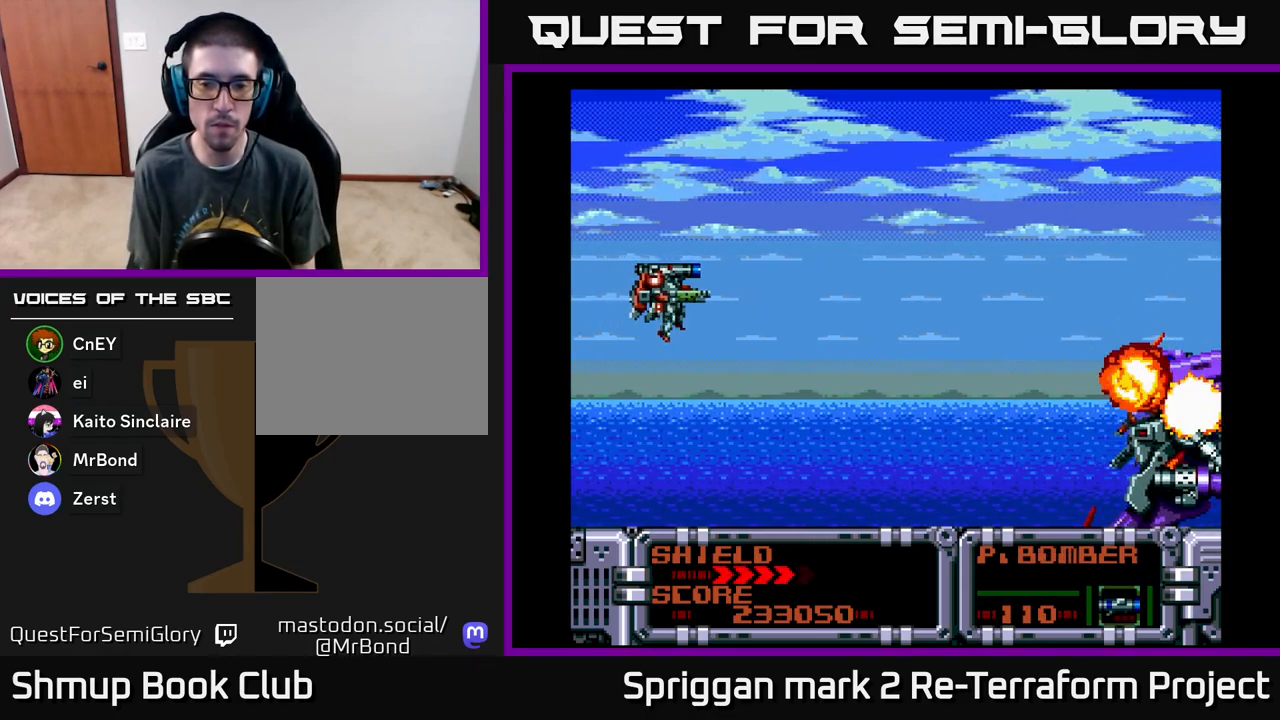
{"buttons": [], "events": [[100, "X", "down"], [250, "X", "up"]]}
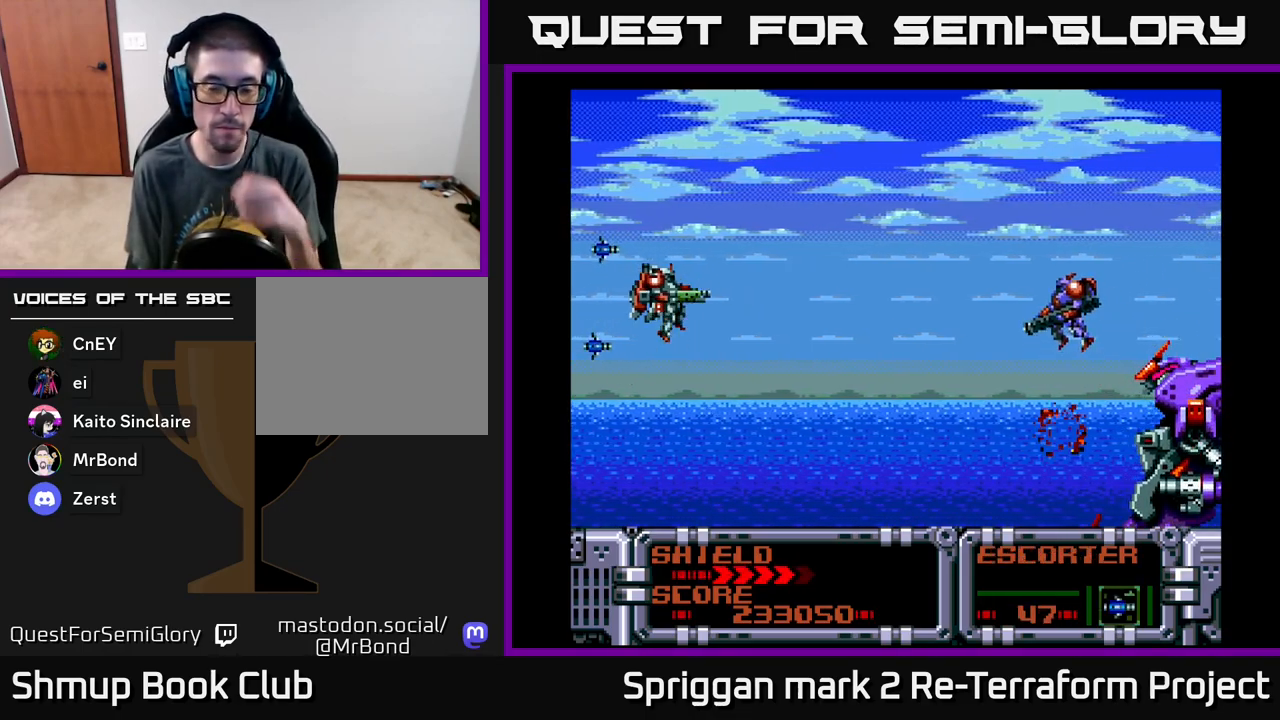
{"buttons": ["A"], "events": [[17, "A", "down"]]}
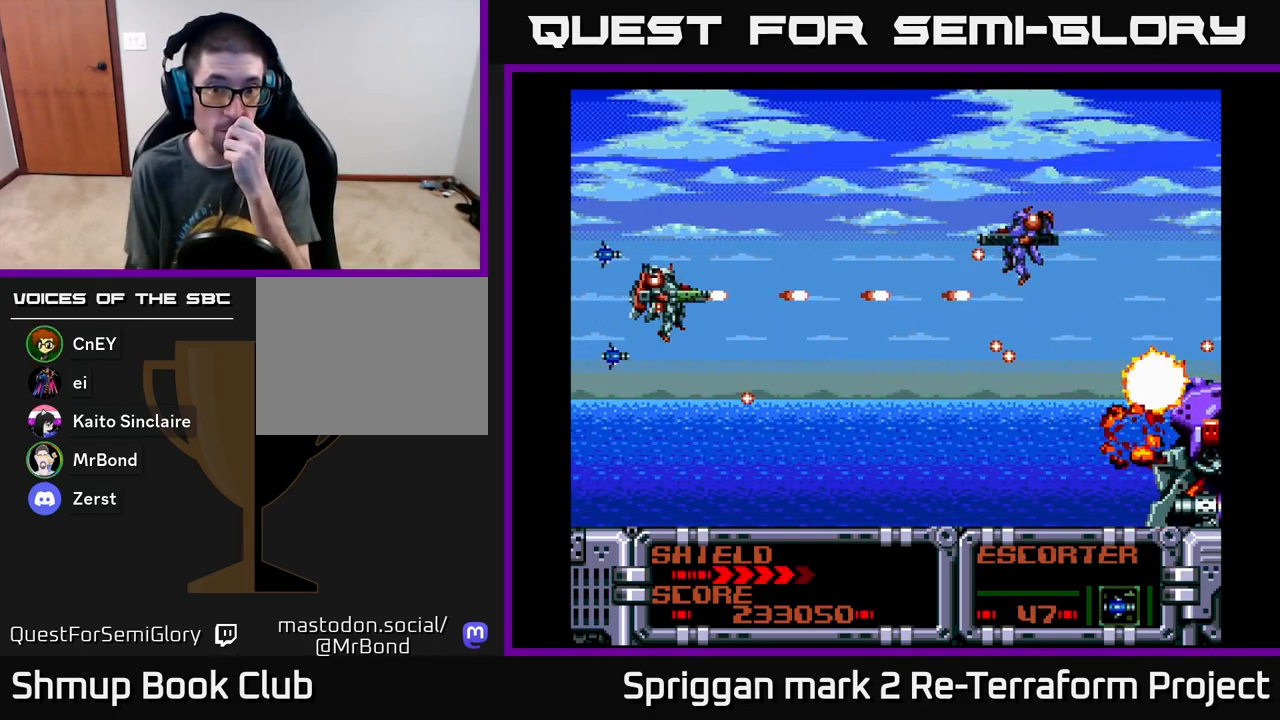
{"buttons": ["A"], "events": []}
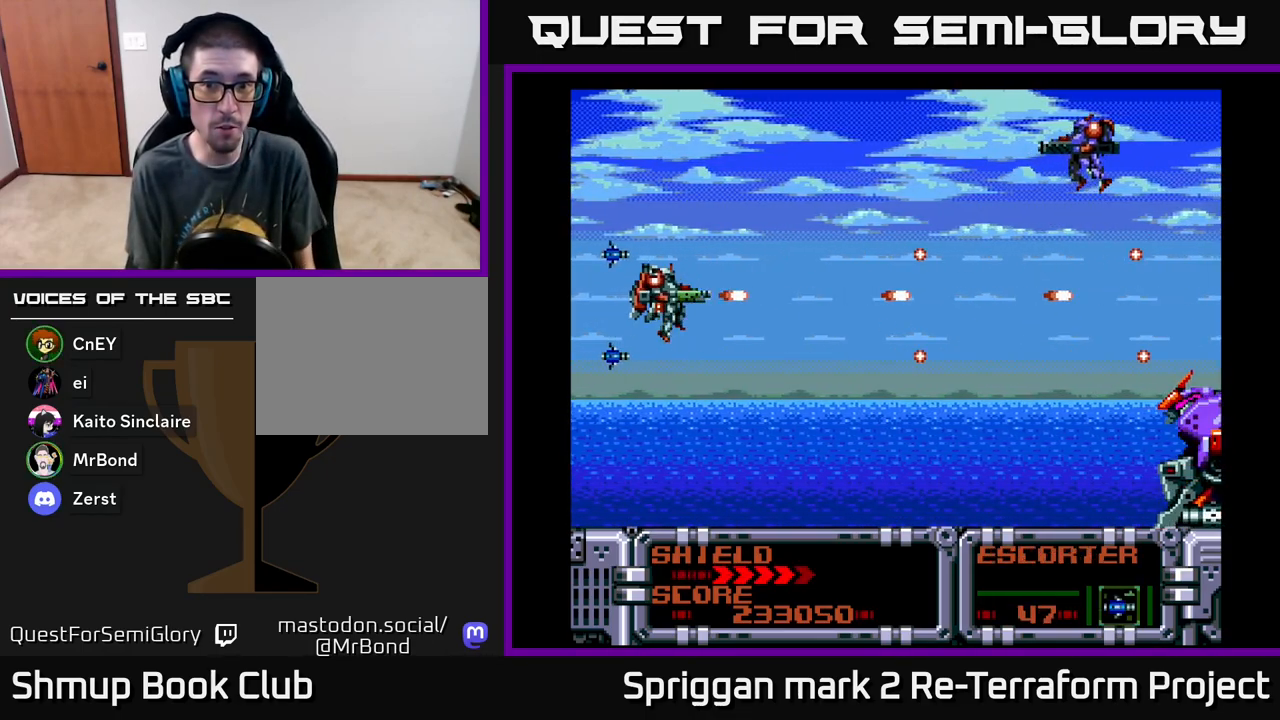
{"buttons": ["A", "DPAD_DOWN"], "events": [[333, "DPAD_UP", "down"], [417, "DPAD_RIGHT", "down"], [417, "DPAD_UP", "up"], [433, "DPAD_DOWN", "down"], [433, "DPAD_RIGHT", "up"]]}
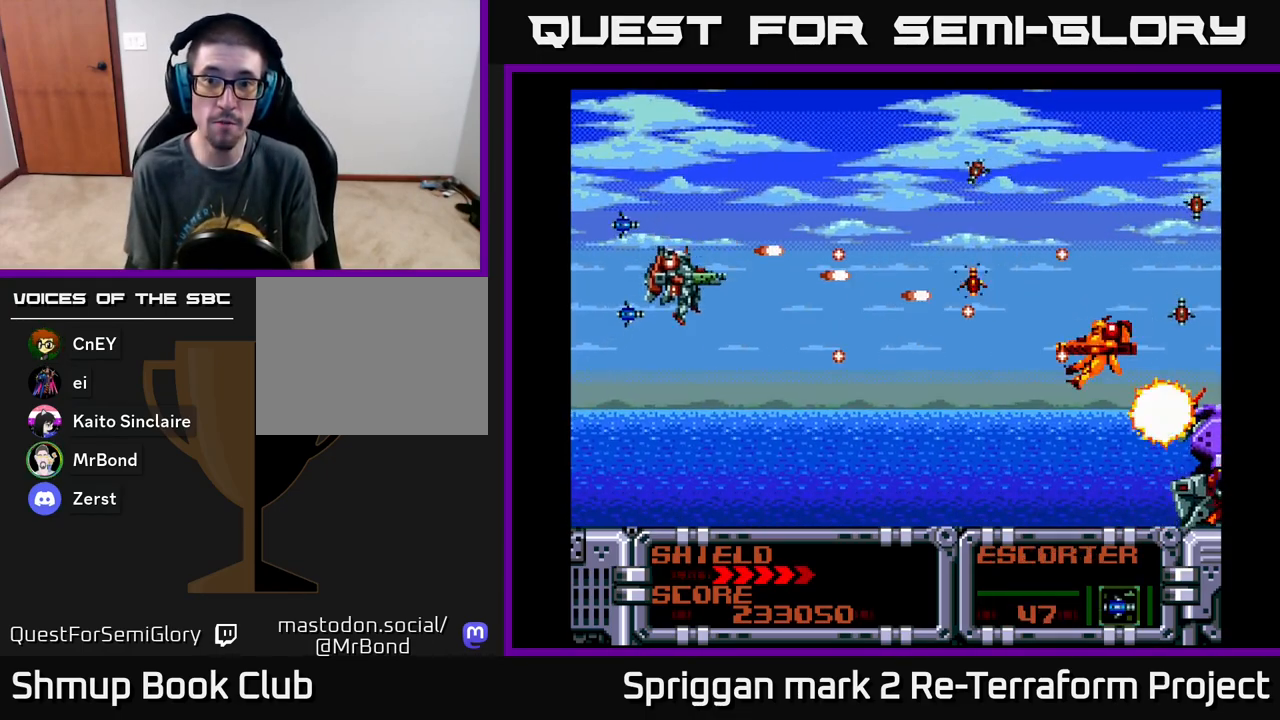
{"buttons": ["A"], "events": [[217, "DPAD_DOWN", "up"]]}
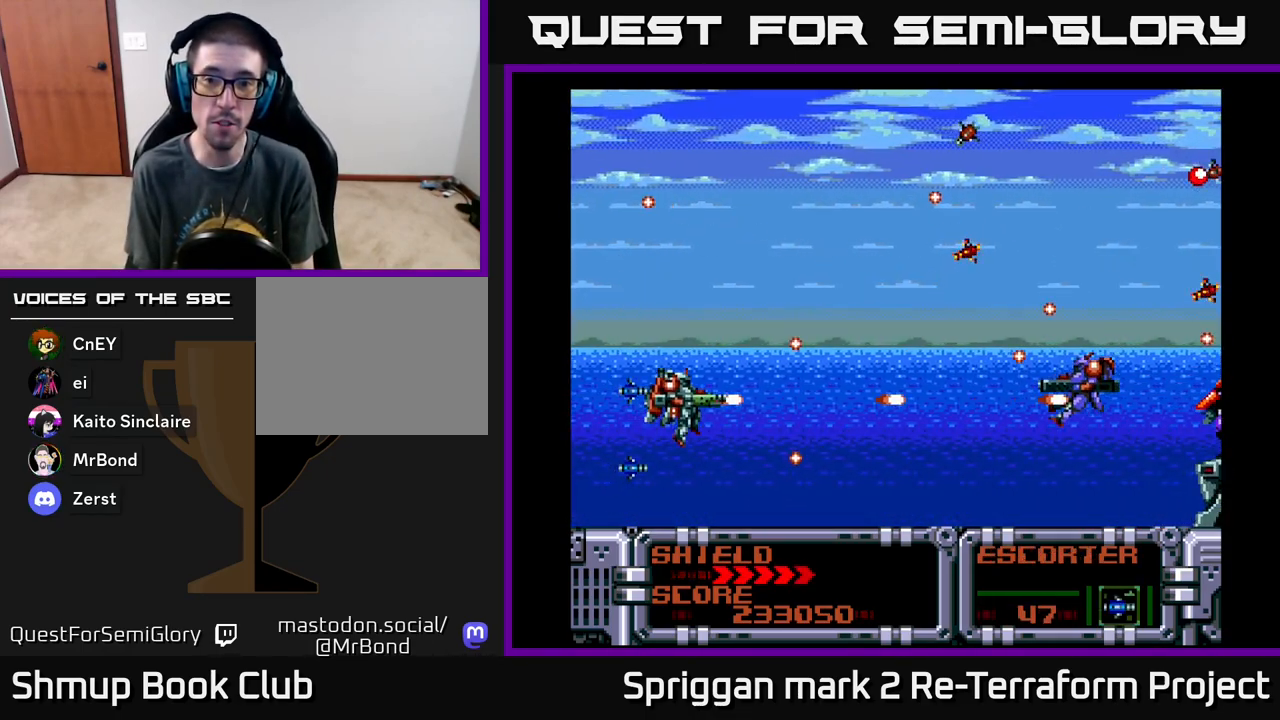
{"buttons": ["A"], "events": [[267, "DPAD_LEFT", "down"], [367, "DPAD_UP", "down"], [450, "DPAD_UP", "up"], [483, "DPAD_LEFT", "up"]]}
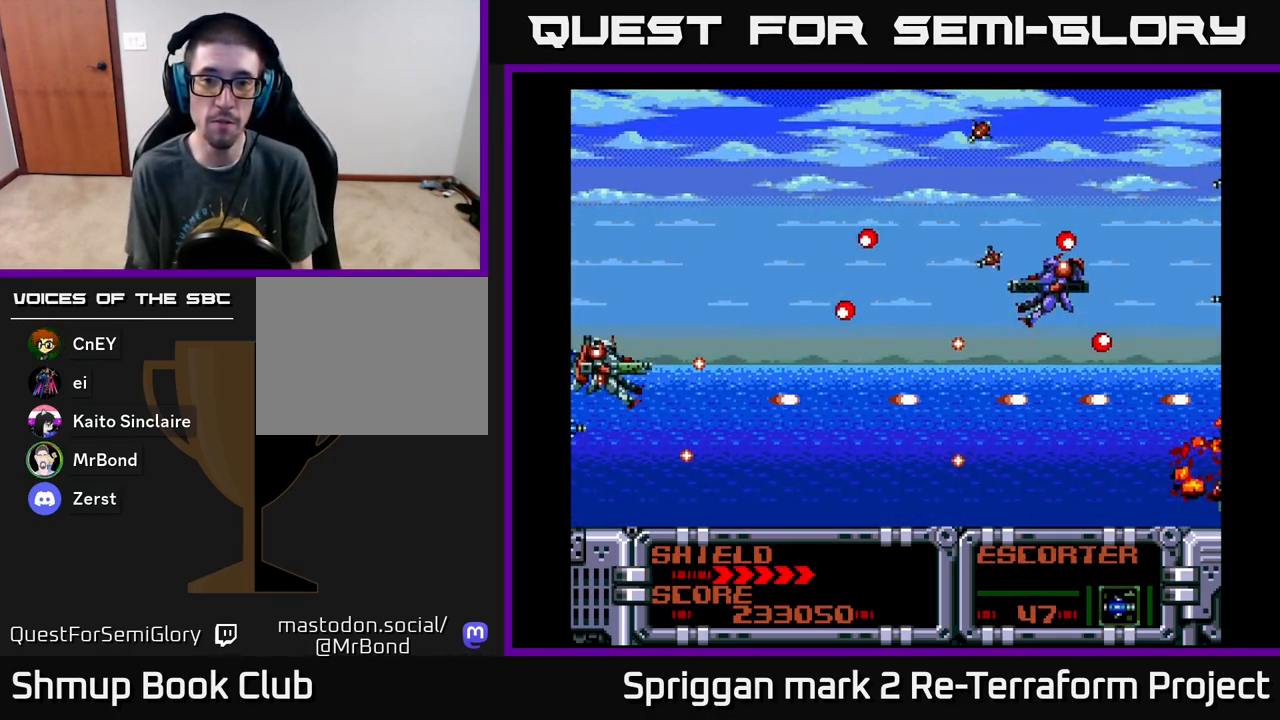
{"buttons": ["A", "DPAD_UP"], "events": [[83, "DPAD_UP", "down"], [317, "DPAD_UP", "up"], [433, "DPAD_UP", "down"]]}
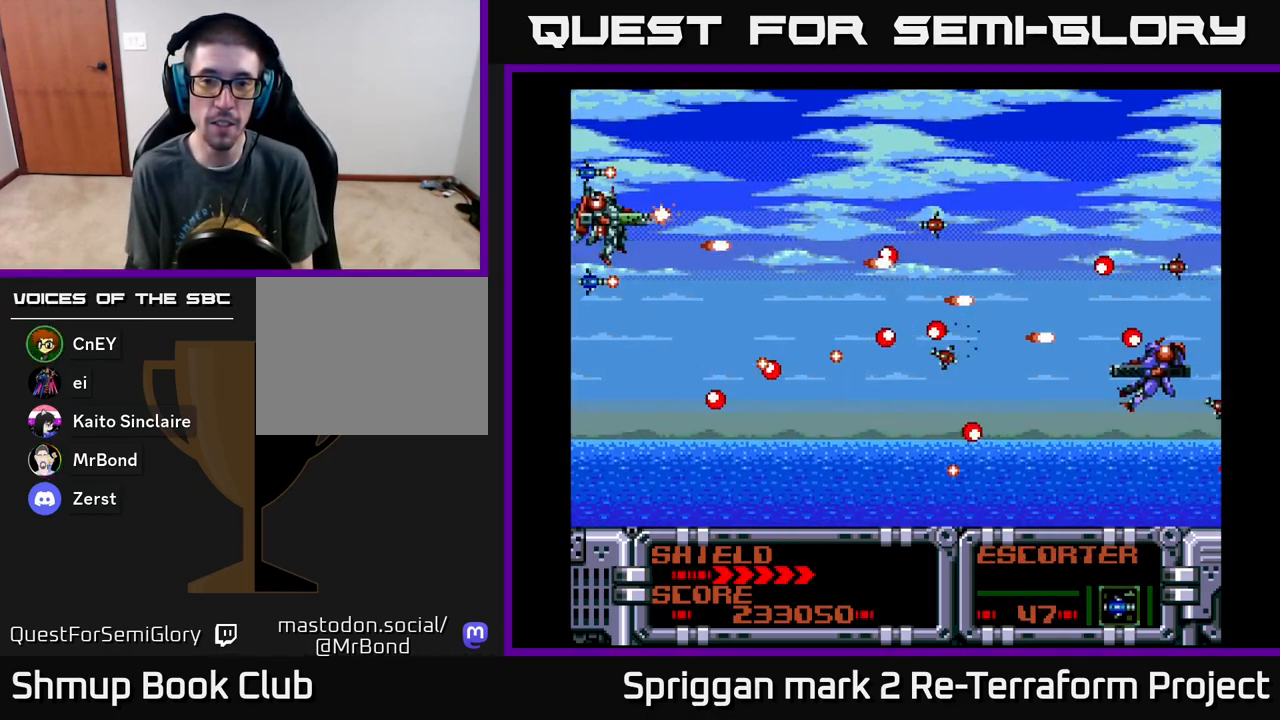
{"buttons": ["A", "DPAD_LEFT"]}
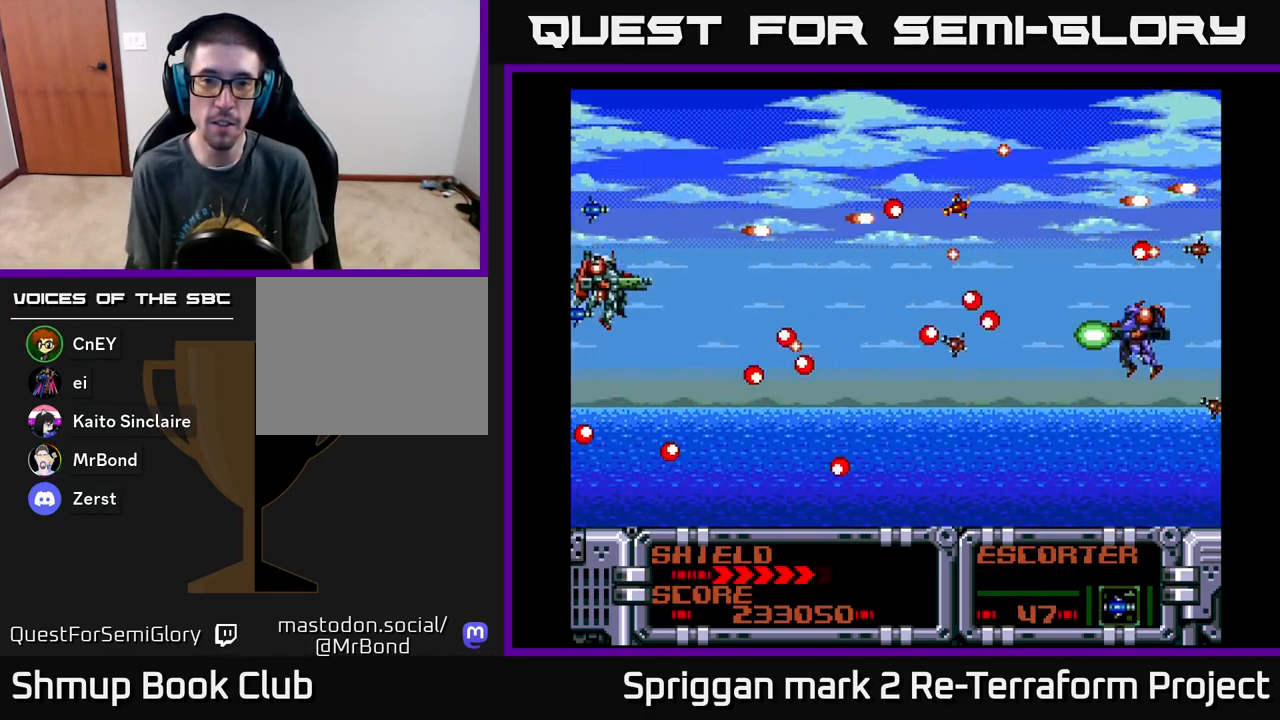
{"buttons": ["A"], "events": [[100, "DPAD_LEFT", "up"]]}
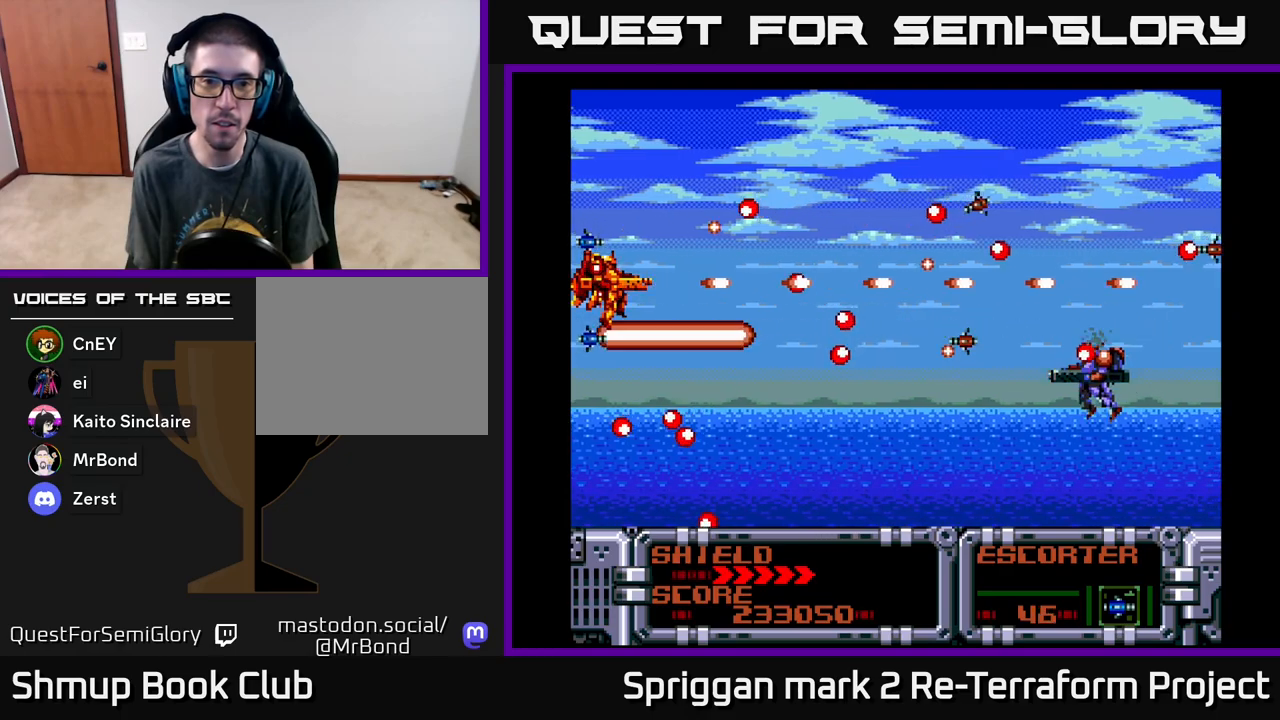
{"buttons": ["A"], "events": [[17, "DPAD_DOWN", "down"], [83, "DPAD_LEFT", "down"], [100, "DPAD_DOWN", "up"], [100, "DPAD_LEFT", "up"], [317, "DPAD_DOWN", "down"], [450, "DPAD_DOWN", "up"]]}
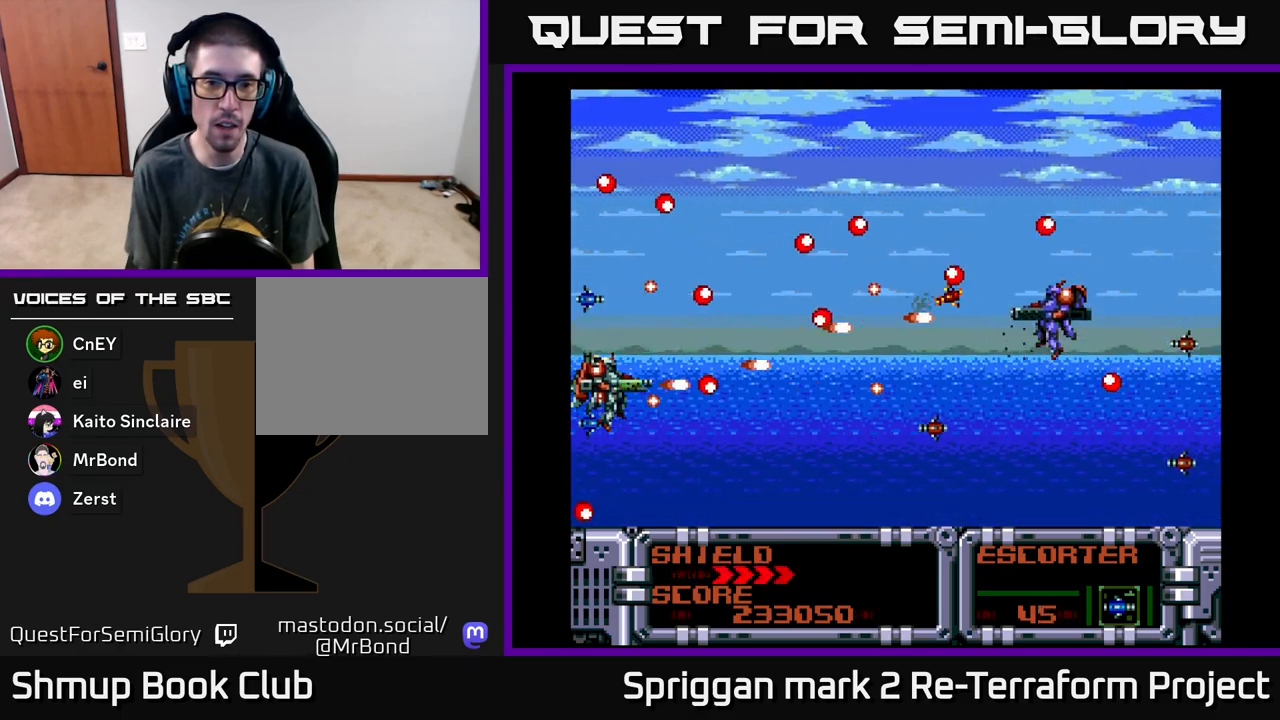
{"buttons": [], "events": [[150, "A", "up"], [217, "X", "down"], [283, "X", "up"], [317, "DPAD_UP", "down"], [367, "A", "down"], [467, "DPAD_UP", "up"], [483, "A", "up"]]}
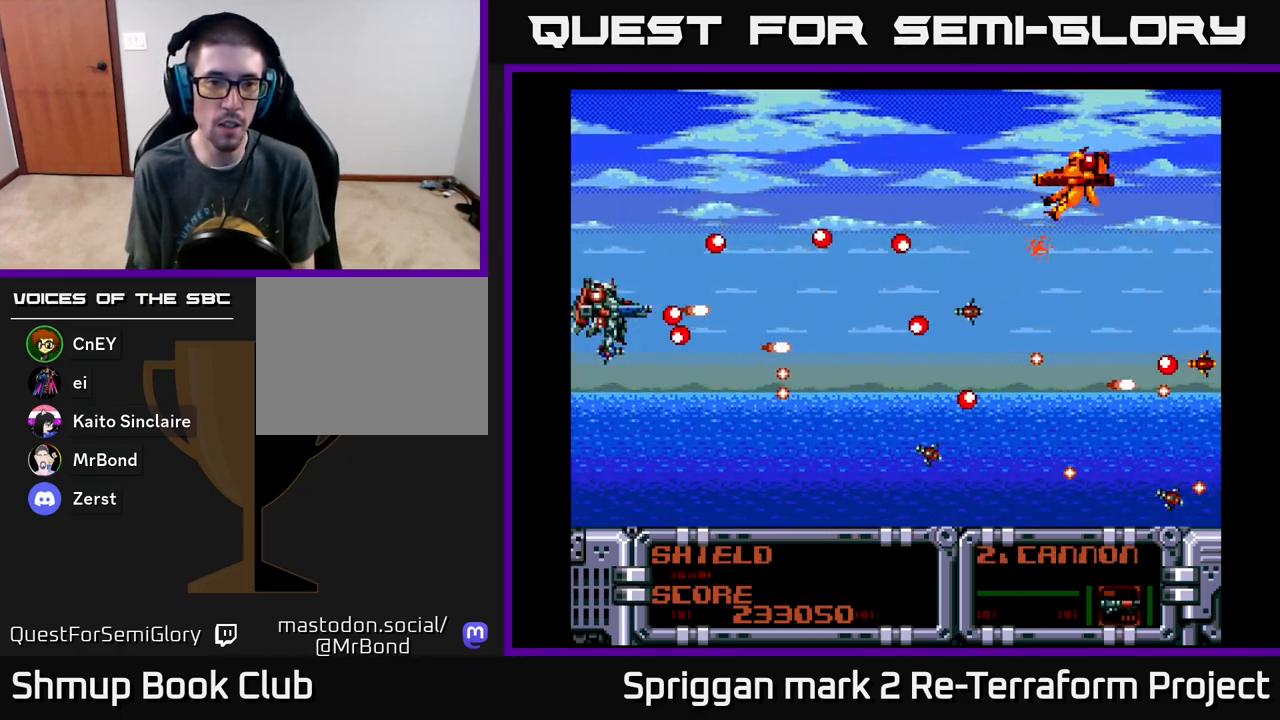
{"buttons": ["X", "DPAD_UP", "DPAD_LEFT"], "events": [[133, "A", "down"], [183, "DPAD_DOWN", "down"], [300, "A", "up"], [317, "DPAD_RIGHT", "down"], [350, "DPAD_DOWN", "up"], [417, "DPAD_UP", "down"], [433, "DPAD_RIGHT", "up"], [450, "DPAD_LEFT", "down"], [500, "X", "down"]]}
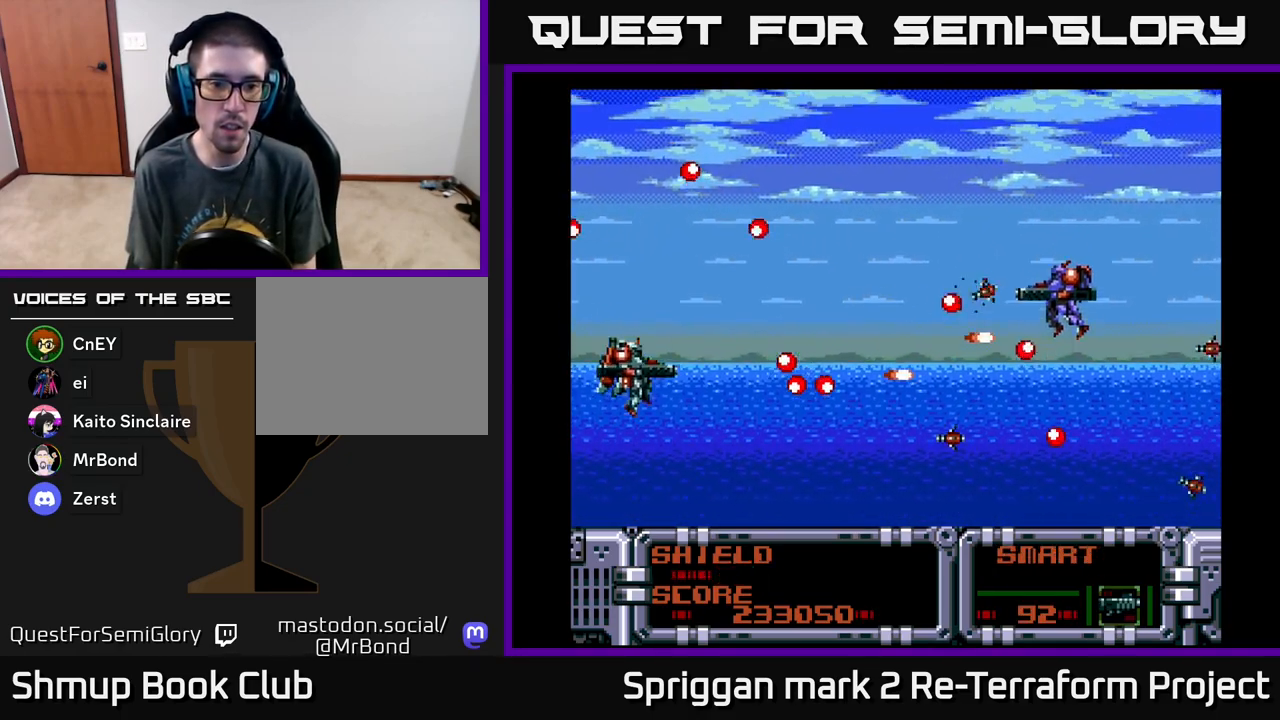
{"buttons": ["A", "DPAD_UP", "DPAD_RIGHT"]}
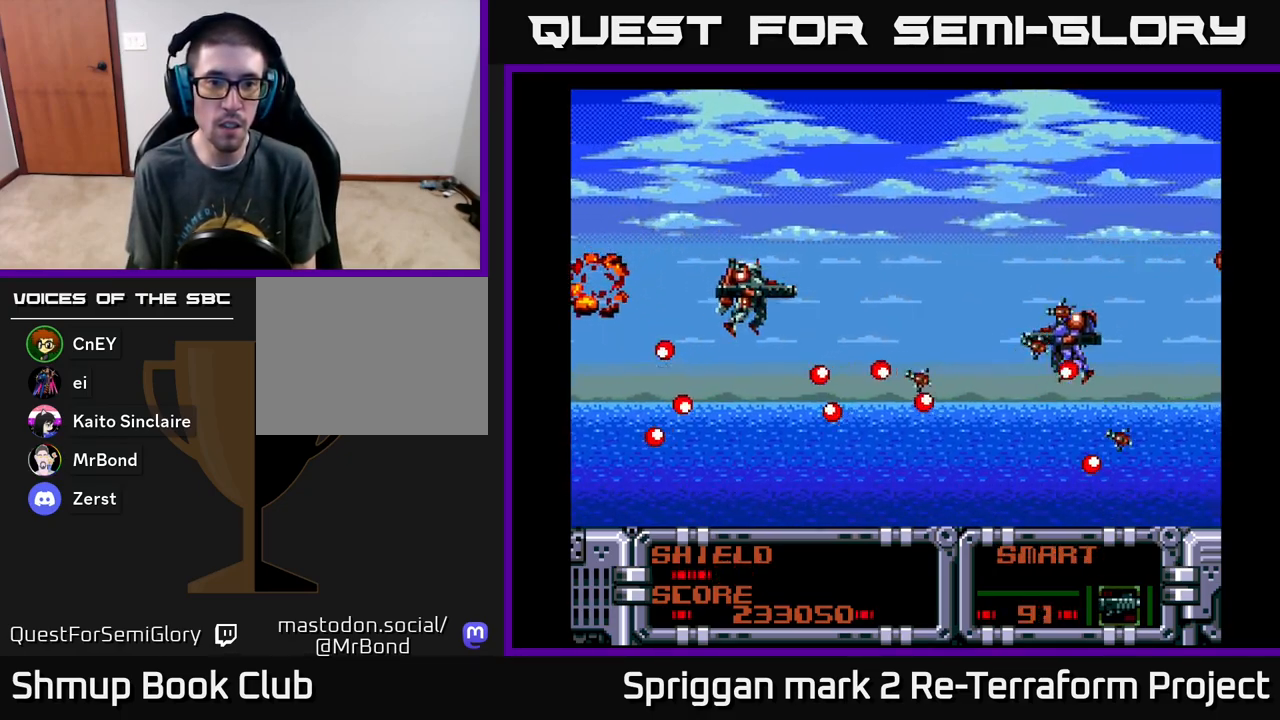
{"buttons": ["DPAD_DOWN", "DPAD_LEFT"]}
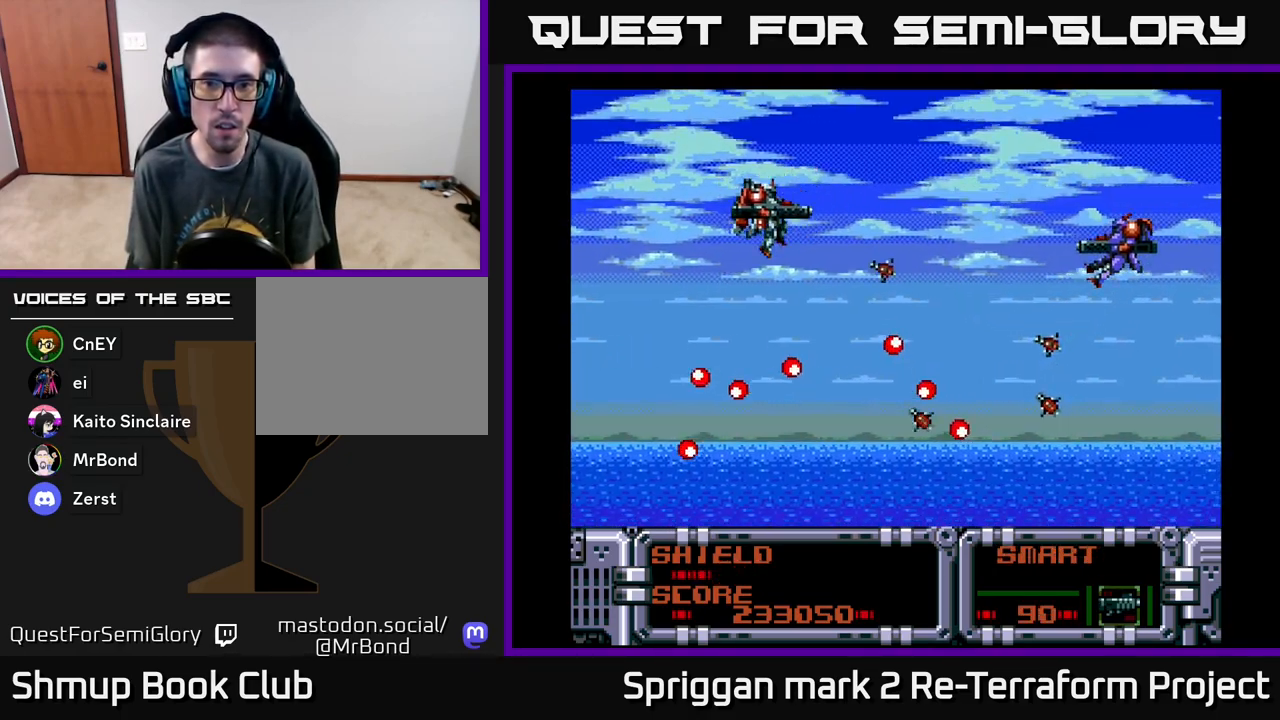
{"buttons": ["A"], "events": [[33, "A", "down"], [100, "DPAD_DOWN", "up"], [183, "DPAD_UP", "down"], [217, "A", "up"], [233, "DPAD_LEFT", "up"], [300, "DPAD_UP", "up"], [367, "A", "down"]]}
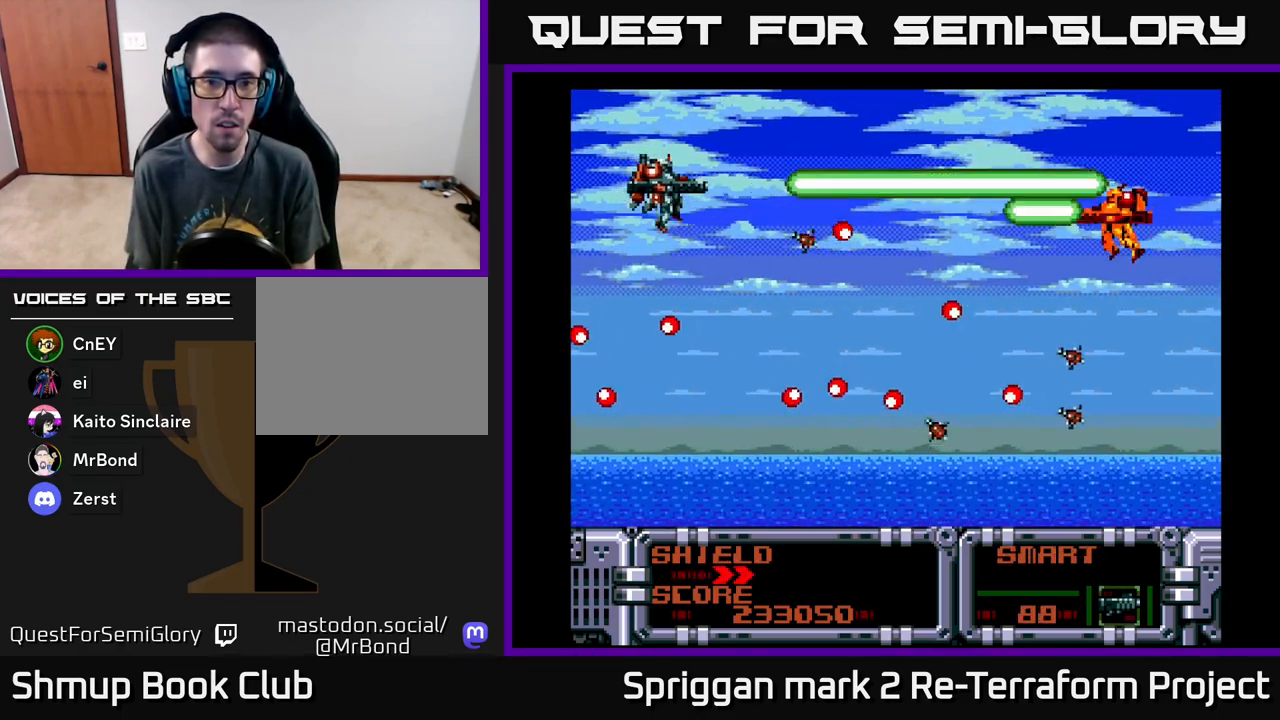
{"buttons": [], "events": [[67, "A", "up"], [217, "DPAD_DOWN", "down"], [250, "A", "down"], [317, "DPAD_DOWN", "up"], [467, "A", "up"]]}
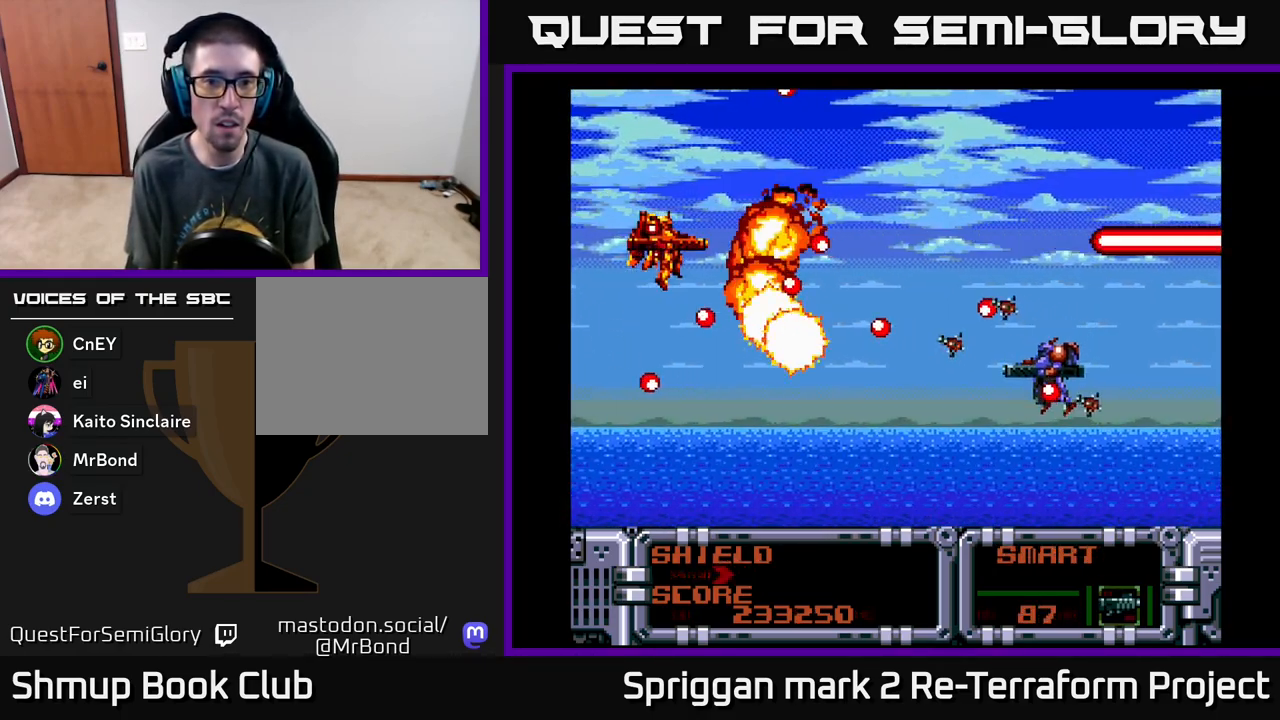
{"buttons": ["A"], "events": [[167, "A", "down"], [183, "DPAD_RIGHT", "down"], [200, "DPAD_DOWN", "down"], [217, "DPAD_RIGHT", "up"], [350, "A", "up"], [483, "A", "down"], [500, "DPAD_DOWN", "up"]]}
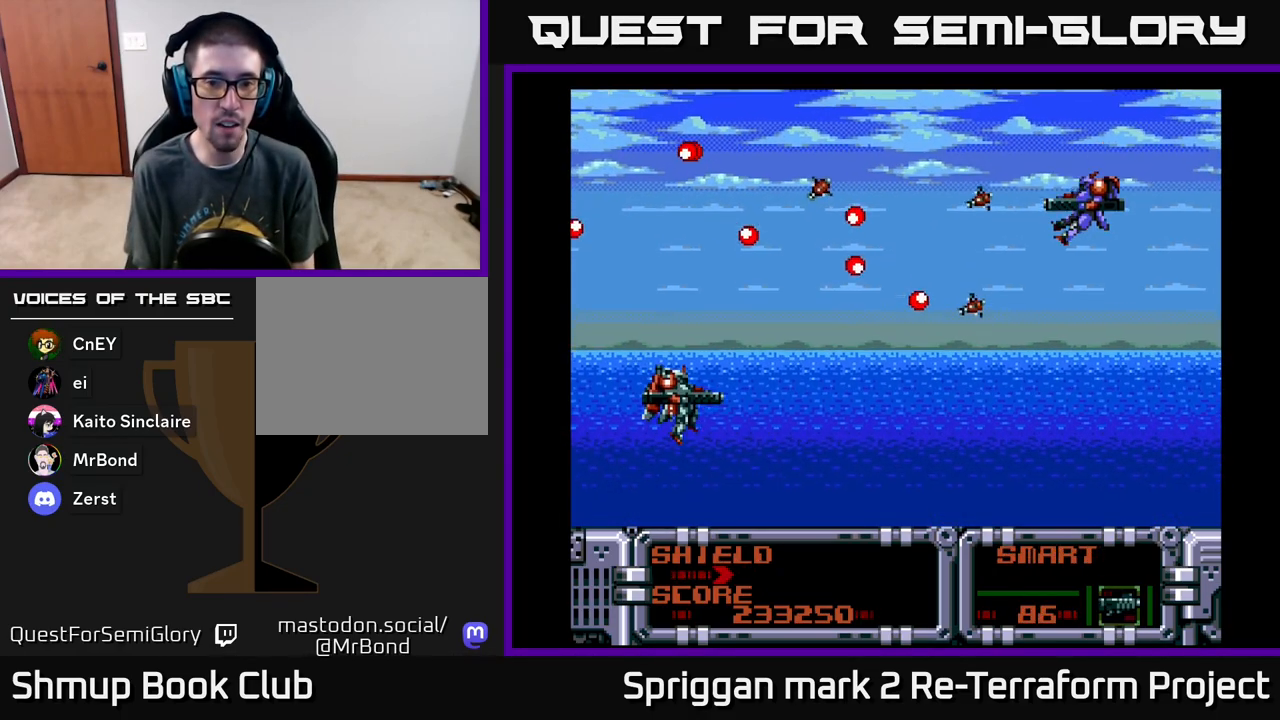
{"buttons": ["DPAD_DOWN", "DPAD_RIGHT"], "events": [[167, "A", "up"], [200, "DPAD_DOWN", "down"], [317, "DPAD_DOWN", "up"], [367, "DPAD_UP", "down"], [400, "DPAD_RIGHT", "down"], [433, "DPAD_UP", "up"], [467, "DPAD_DOWN", "down"]]}
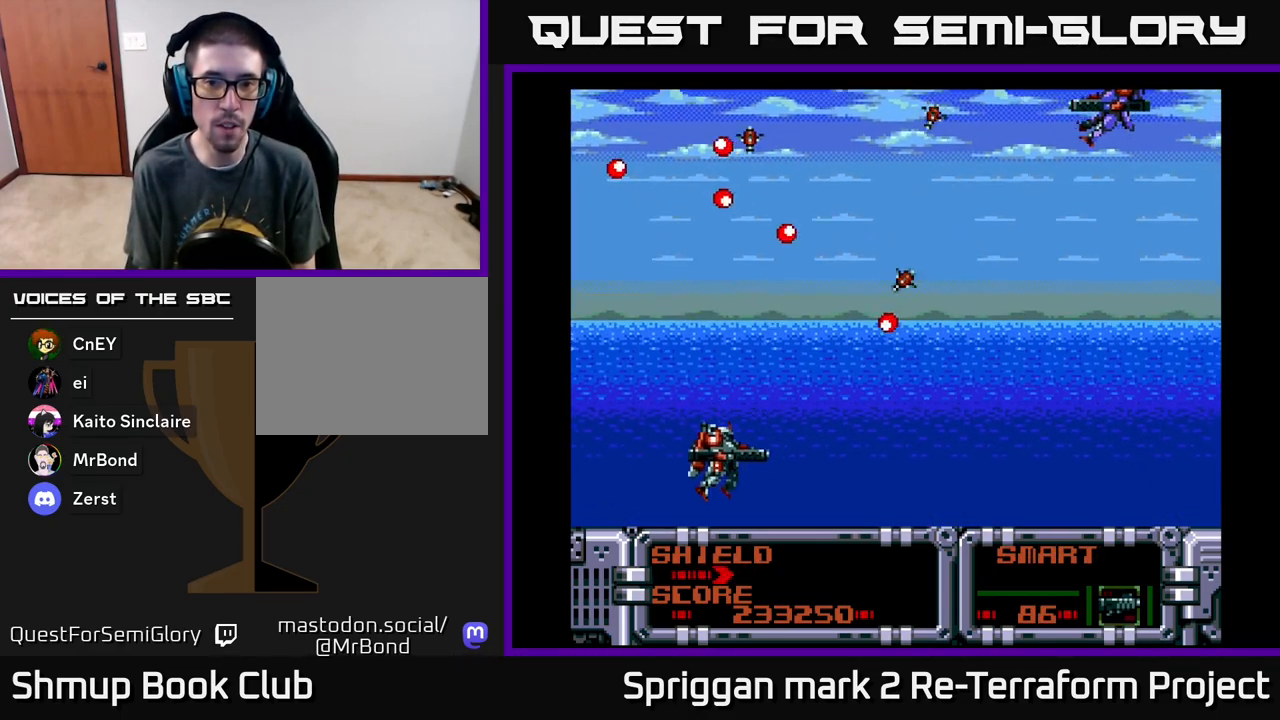
{"buttons": ["DPAD_UP"], "events": [[117, "DPAD_DOWN", "up"], [183, "DPAD_UP", "down"], [217, "DPAD_UP", "up"], [383, "DPAD_UP", "down"], [450, "DPAD_RIGHT", "up"]]}
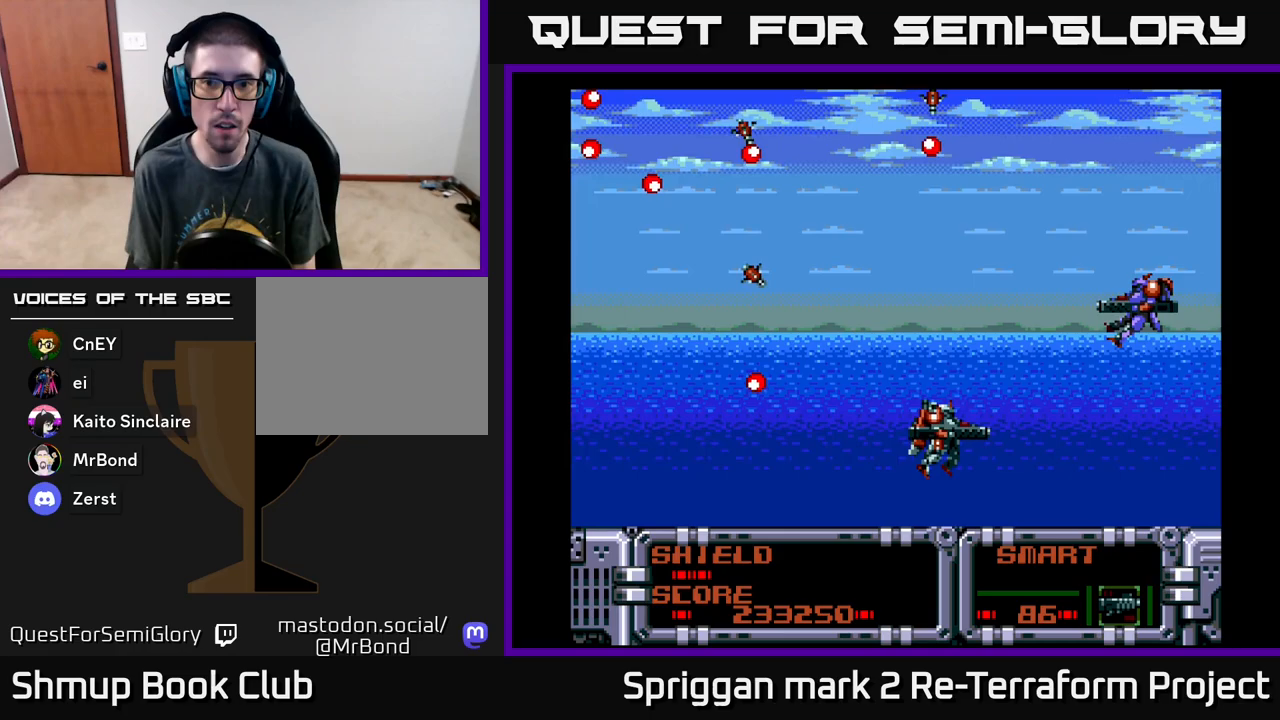
{"buttons": ["A", "DPAD_DOWN"], "events": [[17, "DPAD_LEFT", "down"], [117, "A", "down"], [133, "DPAD_UP", "up"], [167, "DPAD_DOWN", "down"], [267, "A", "up"], [350, "DPAD_DOWN", "up"], [467, "DPAD_DOWN", "down"], [467, "DPAD_LEFT", "up"], [483, "A", "down"]]}
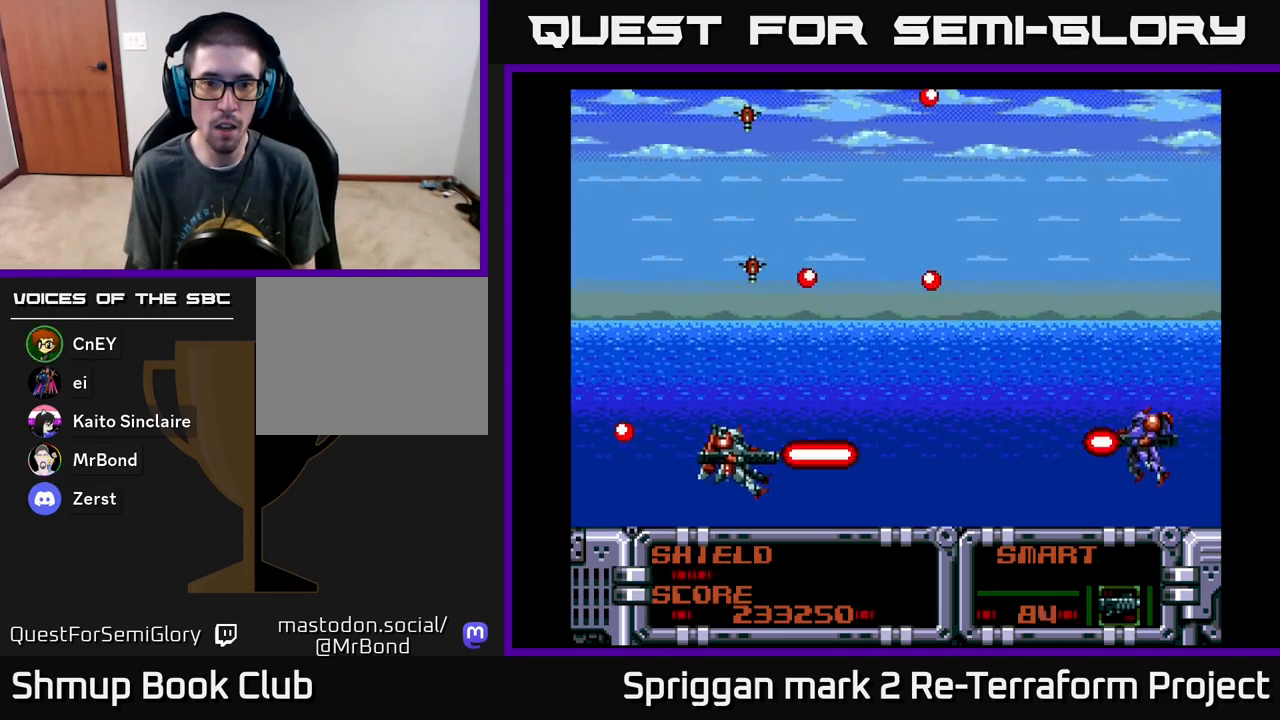
{"buttons": ["A", "DPAD_UP", "DPAD_LEFT"], "events": [[83, "DPAD_DOWN", "up"], [150, "A", "up"], [250, "DPAD_LEFT", "down"], [267, "DPAD_UP", "down"], [333, "A", "down"]]}
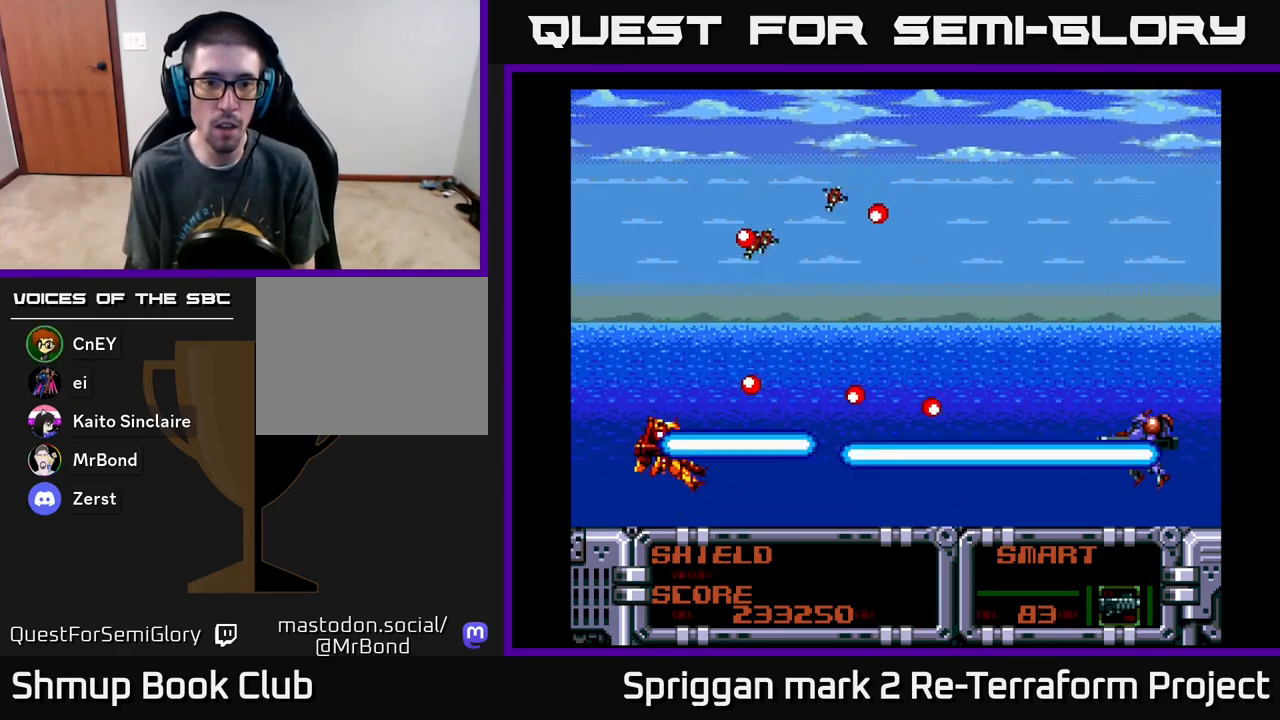
{"buttons": ["DPAD_UP"], "events": [[17, "A", "up"], [183, "A", "down"], [400, "A", "up"], [467, "DPAD_LEFT", "up"]]}
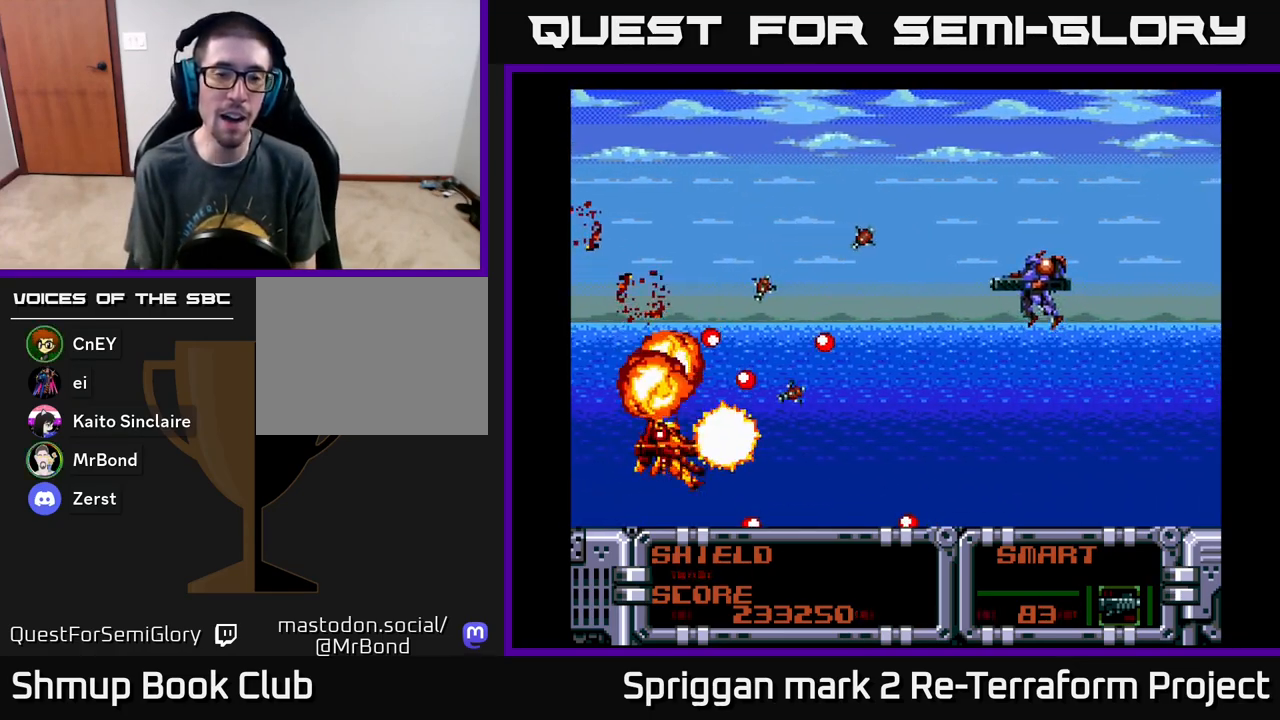
{"buttons": [], "events": [[33, "DPAD_UP", "up"]]}
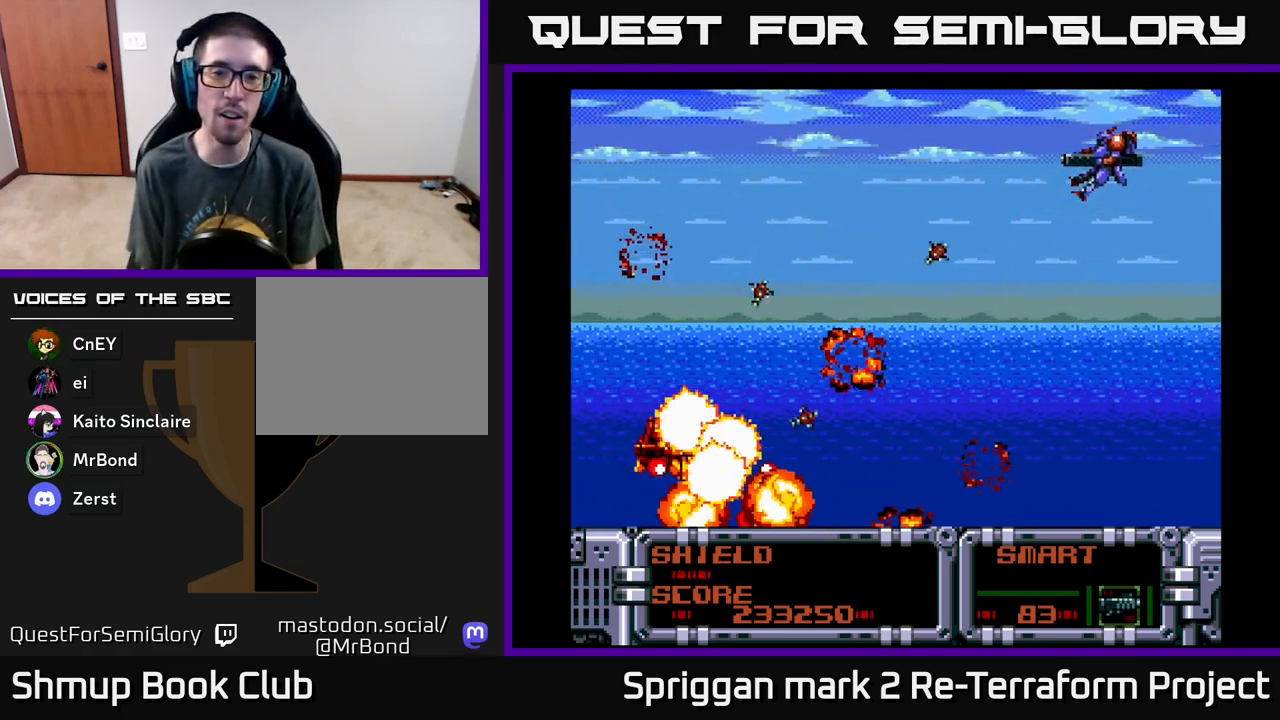
{"buttons": [], "events": []}
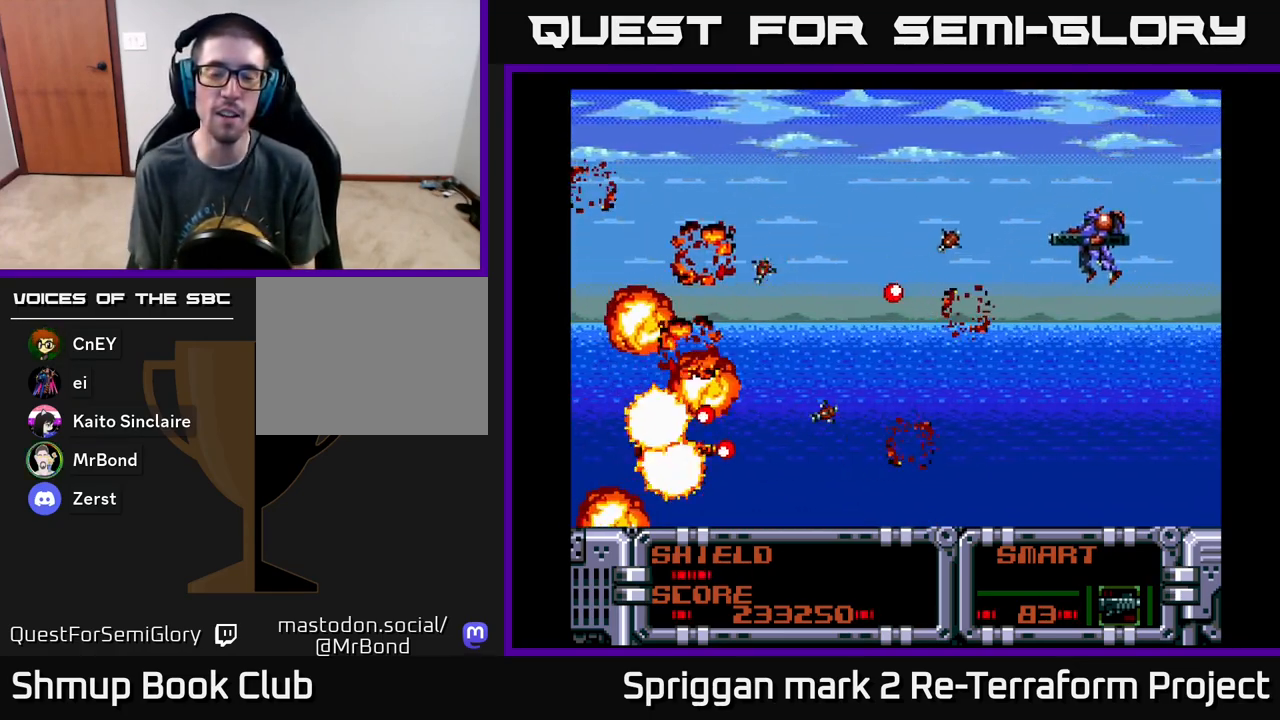
{"buttons": [], "events": []}
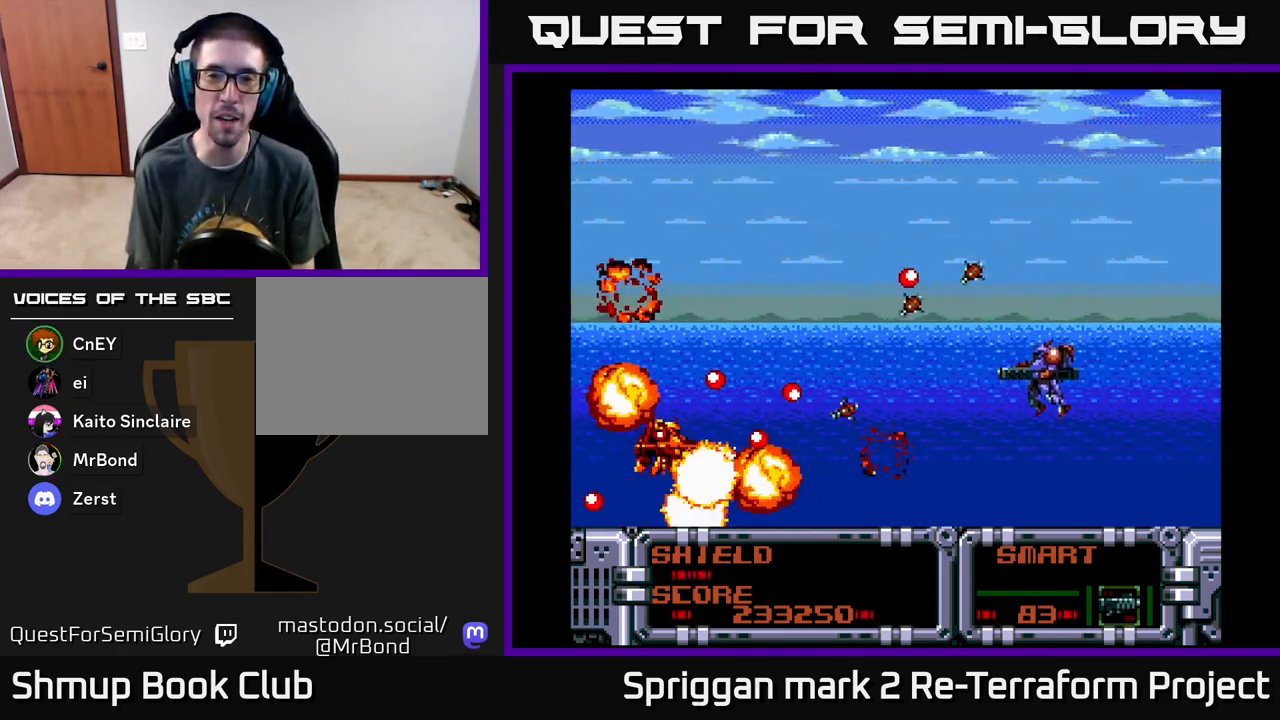
{"buttons": [], "events": []}
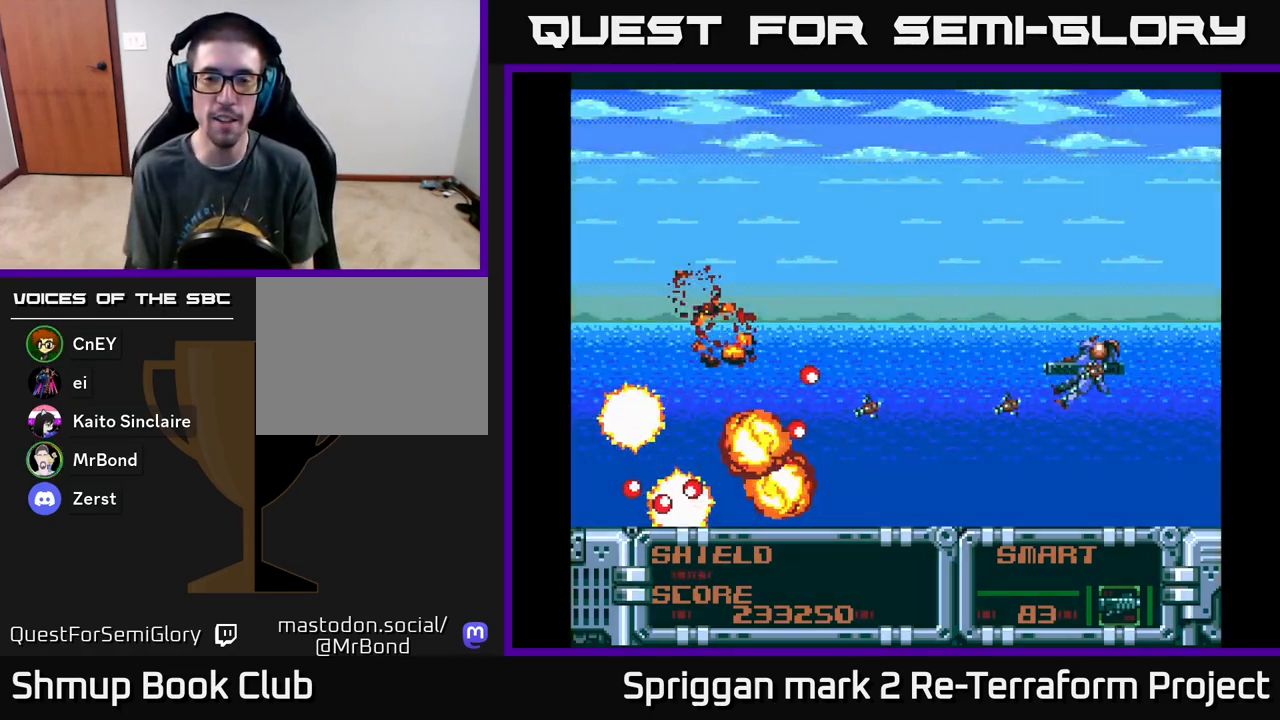
{"buttons": [], "events": []}
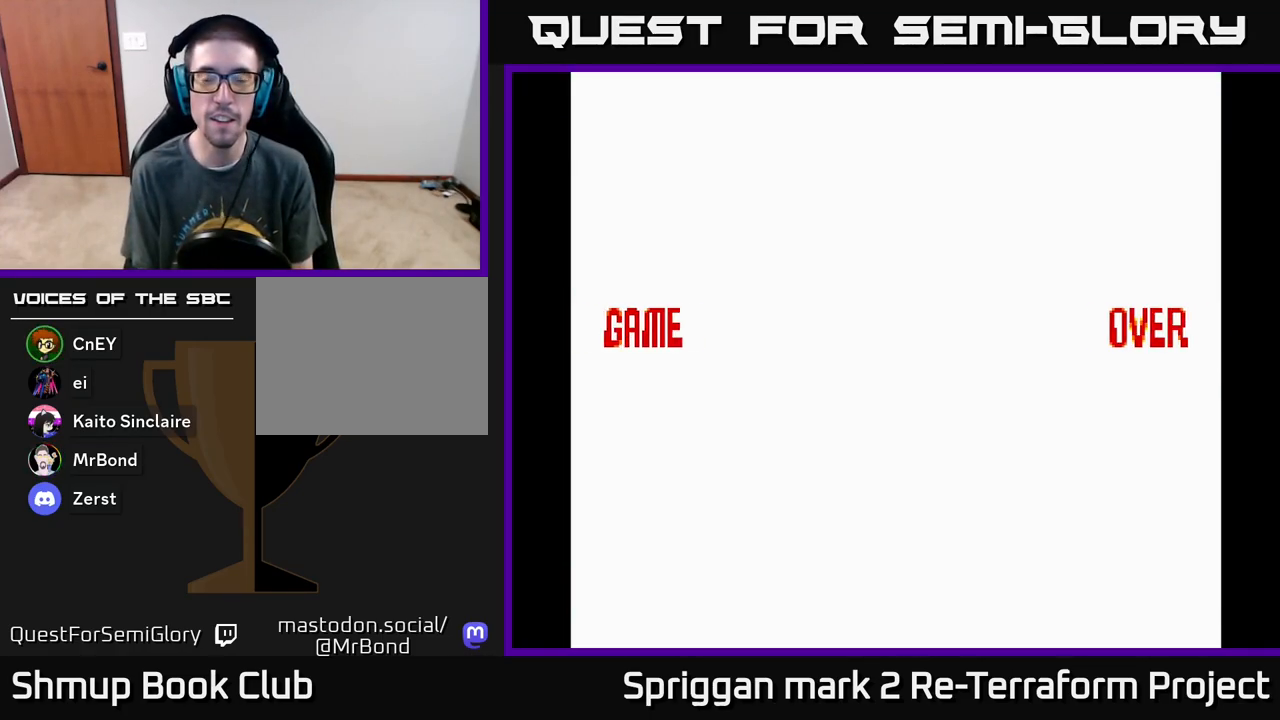
{"buttons": [], "events": []}